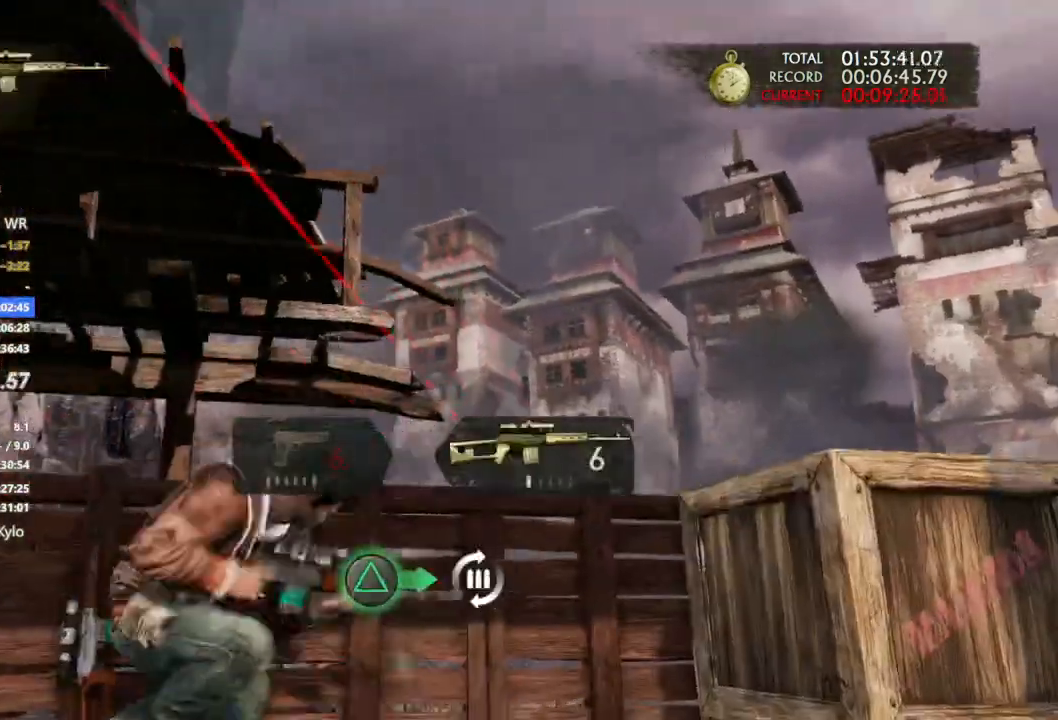
Gameplay with a controller (PlayStation layout); each line is a JSON object with the inputs held at the frame after it (dt_ms = milliseconds from this image to that frame). "events" lists button and stick changes between this image and that frame as [ms after this image, input, new state], when the widget could be followed in between. Not read: DPAD_RIGHT HOME L1 L2 R2 SELECT START TOUCHPAD.
{"dt_ms": 500, "buttons": [], "left_stick": "center", "right_stick": "center"}
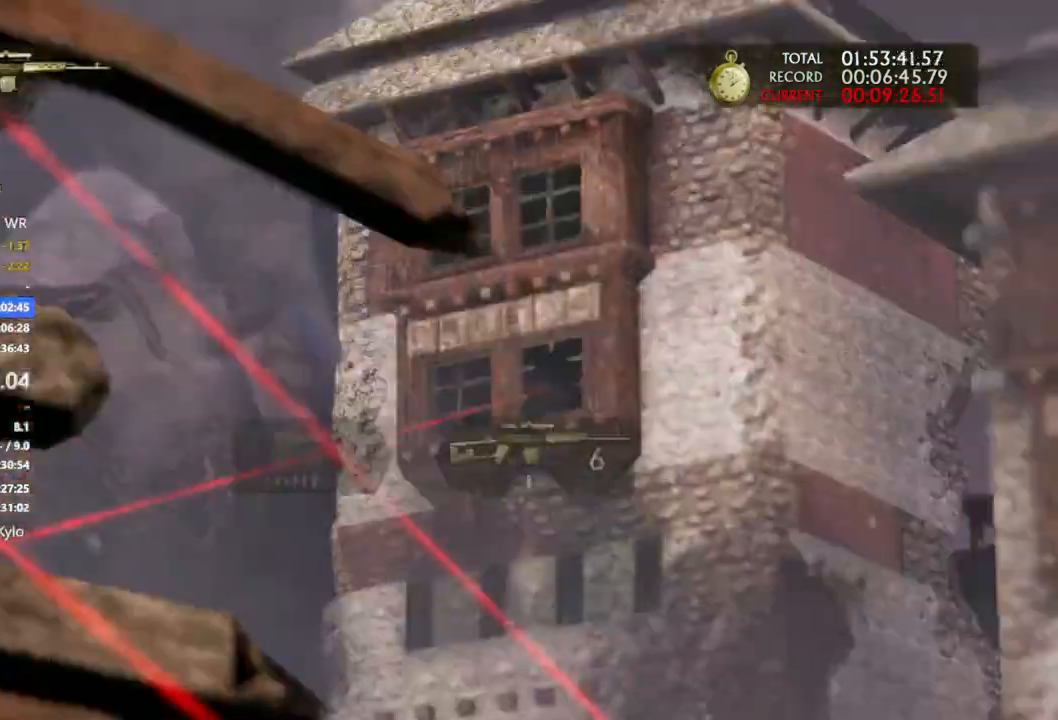
{"dt_ms": 500, "buttons": [], "left_stick": "center", "right_stick": "center", "events": [[133, "right_stick", "right"], [500, "right_stick", "center"]]}
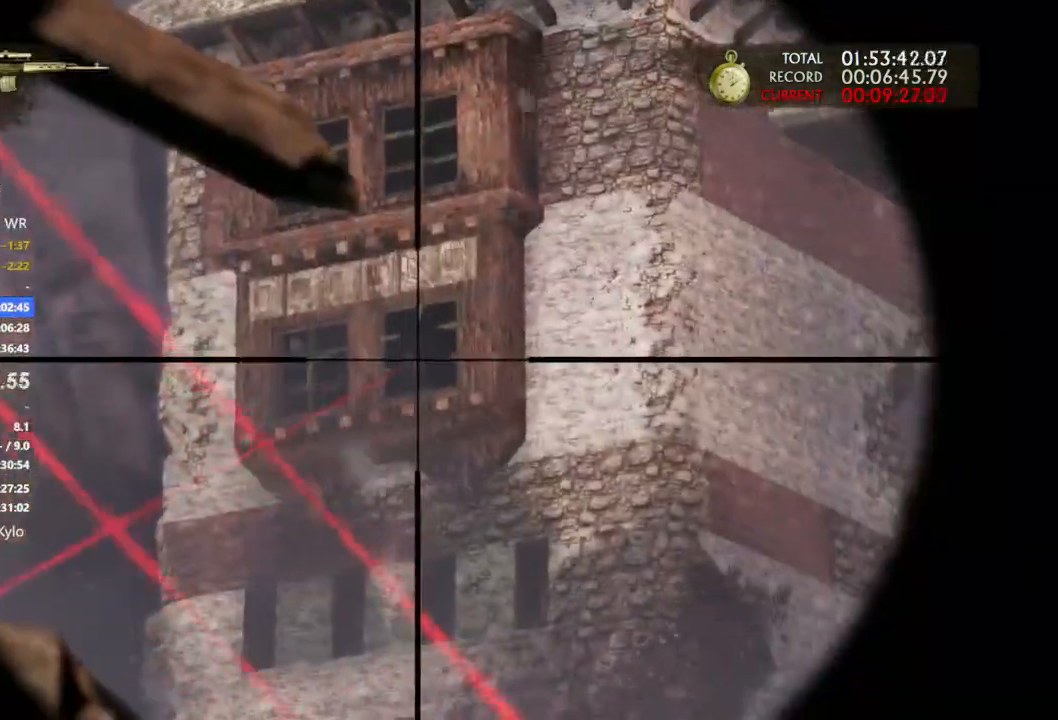
{"dt_ms": 500, "buttons": [], "left_stick": "center", "right_stick": "down-right", "events": [[167, "R1", "down"], [267, "R1", "up"], [300, "right_stick", "down-right"], [333, "CIRCLE", "down"], [400, "CIRCLE", "up"]]}
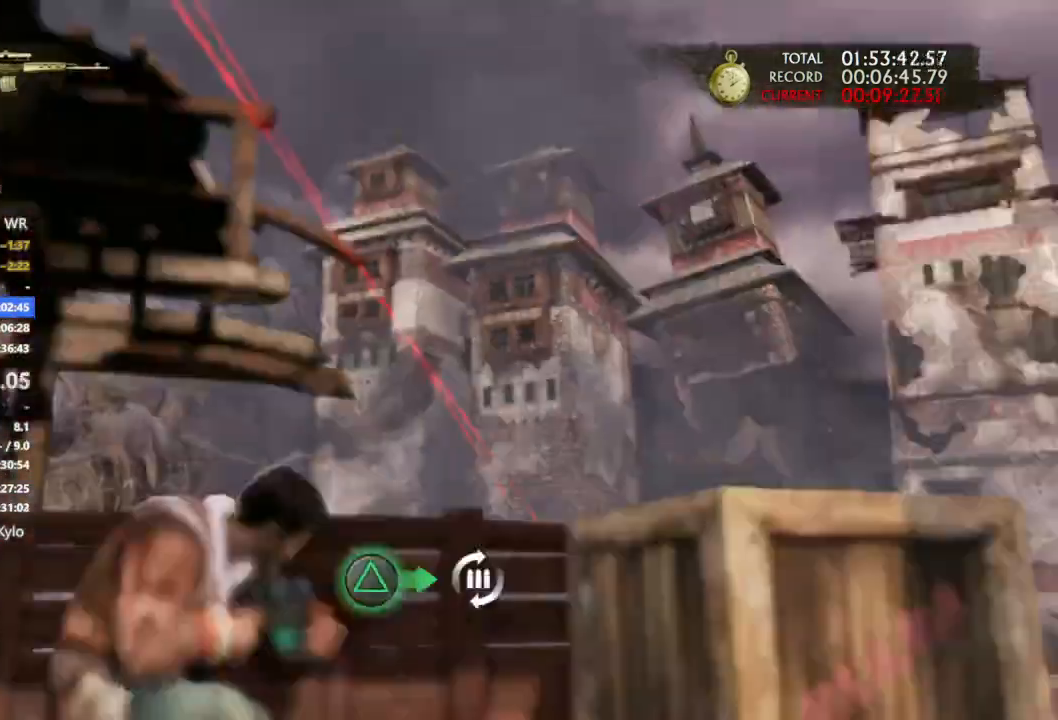
{"dt_ms": 500, "buttons": [], "left_stick": "center", "right_stick": "center", "events": [[300, "right_stick", "center"], [400, "right_stick", "up-left"], [467, "right_stick", "center"]]}
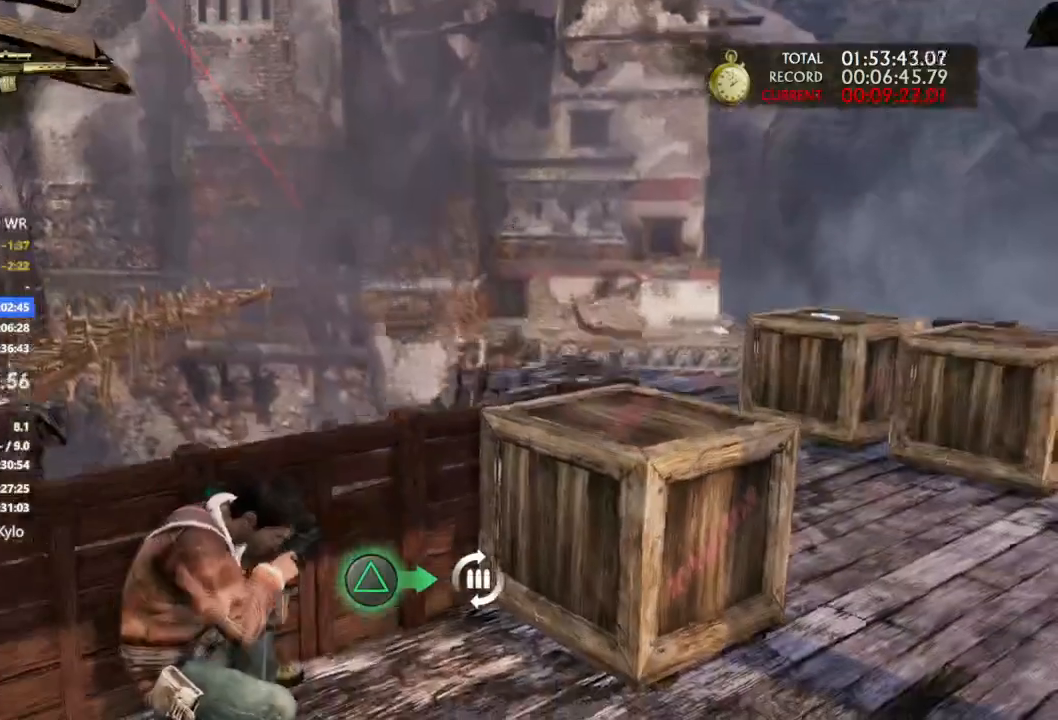
{"dt_ms": 500, "buttons": [], "left_stick": "center", "right_stick": "center"}
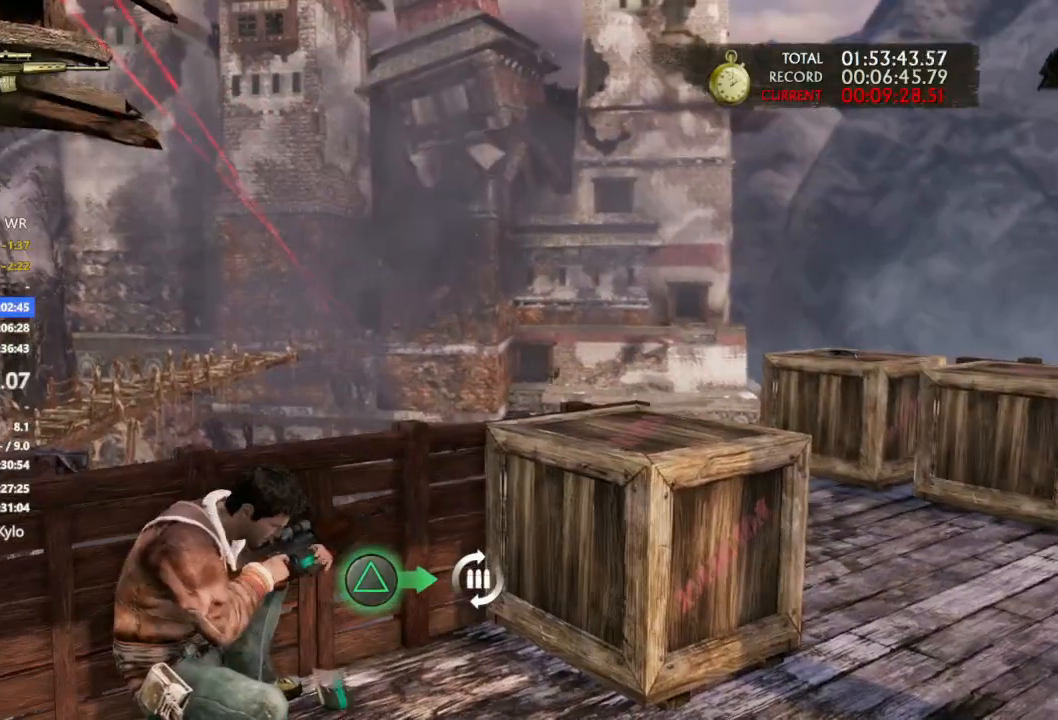
{"dt_ms": 500, "buttons": [], "left_stick": "center", "right_stick": "center"}
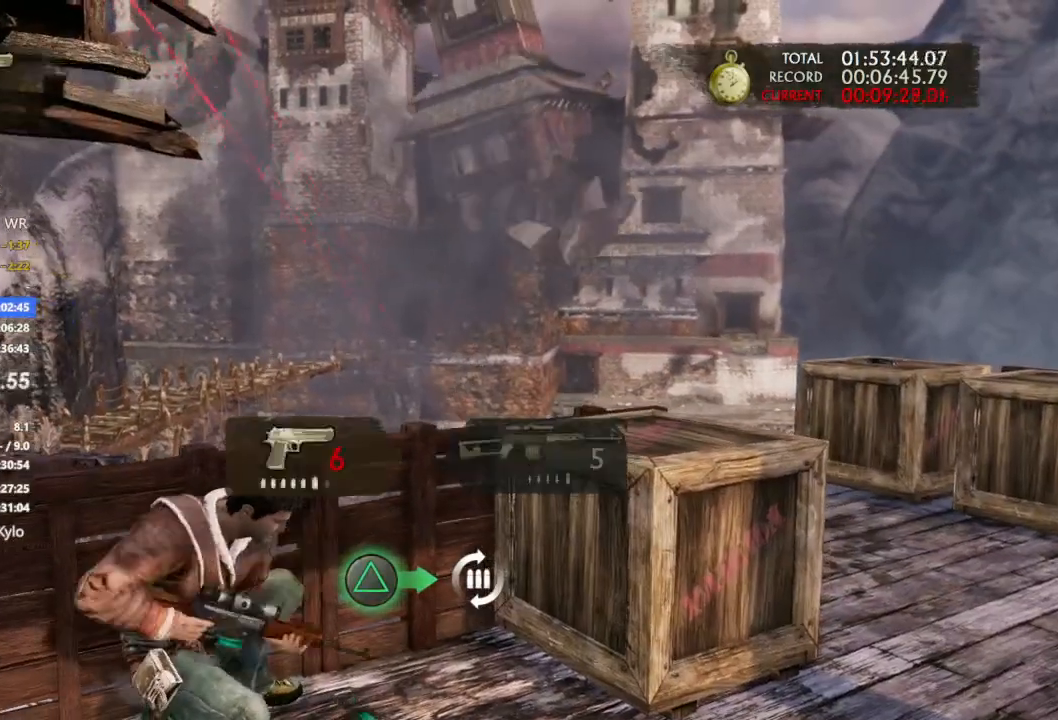
{"dt_ms": 1000, "buttons": [], "left_stick": "center", "right_stick": "center"}